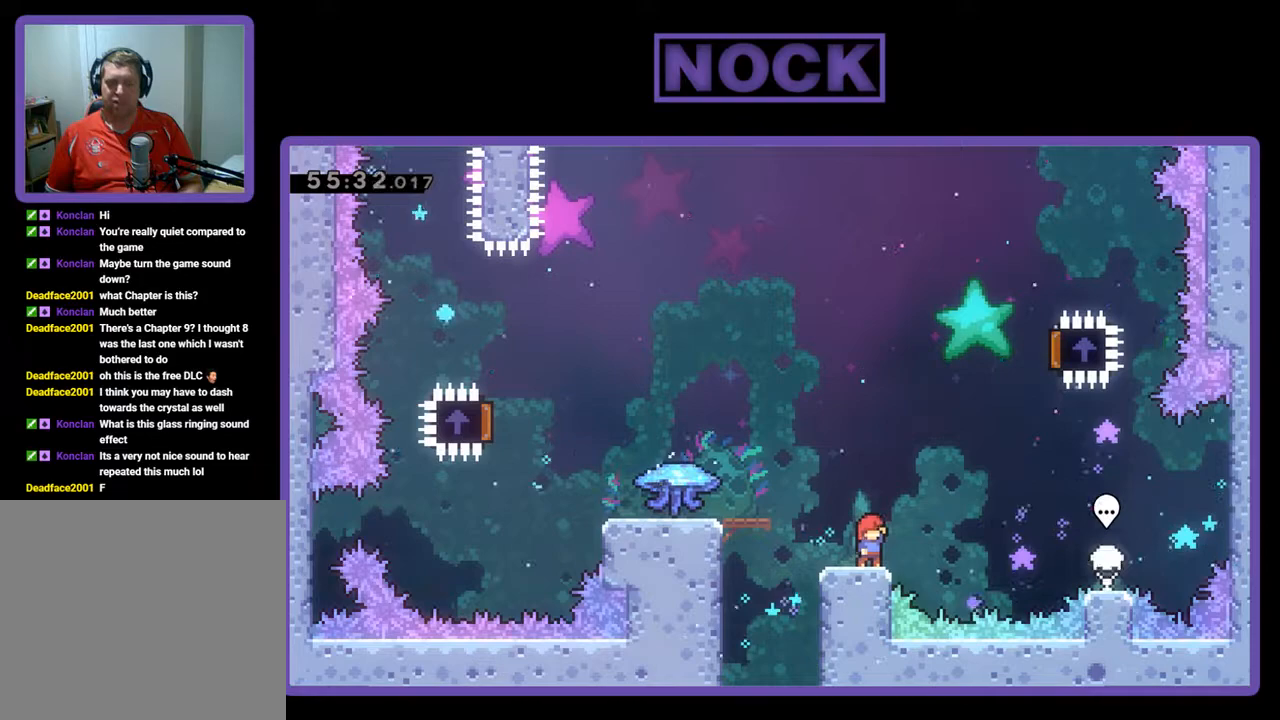
Gameplay with a controller (PlayStation layout); each line is a JSON object with the inputs held at the frame after it. "events" lists button and stick changes between this image and that frame as [ms after this image, input, new state], when the widget could be followed in between. Not read: right_stick.
{"buttons": ["R2", "DPAD_LEFT"], "left_stick": "center", "events": [[200, "DPAD_LEFT", "down"], [233, "CROSS", "down"], [467, "CROSS", "up"]]}
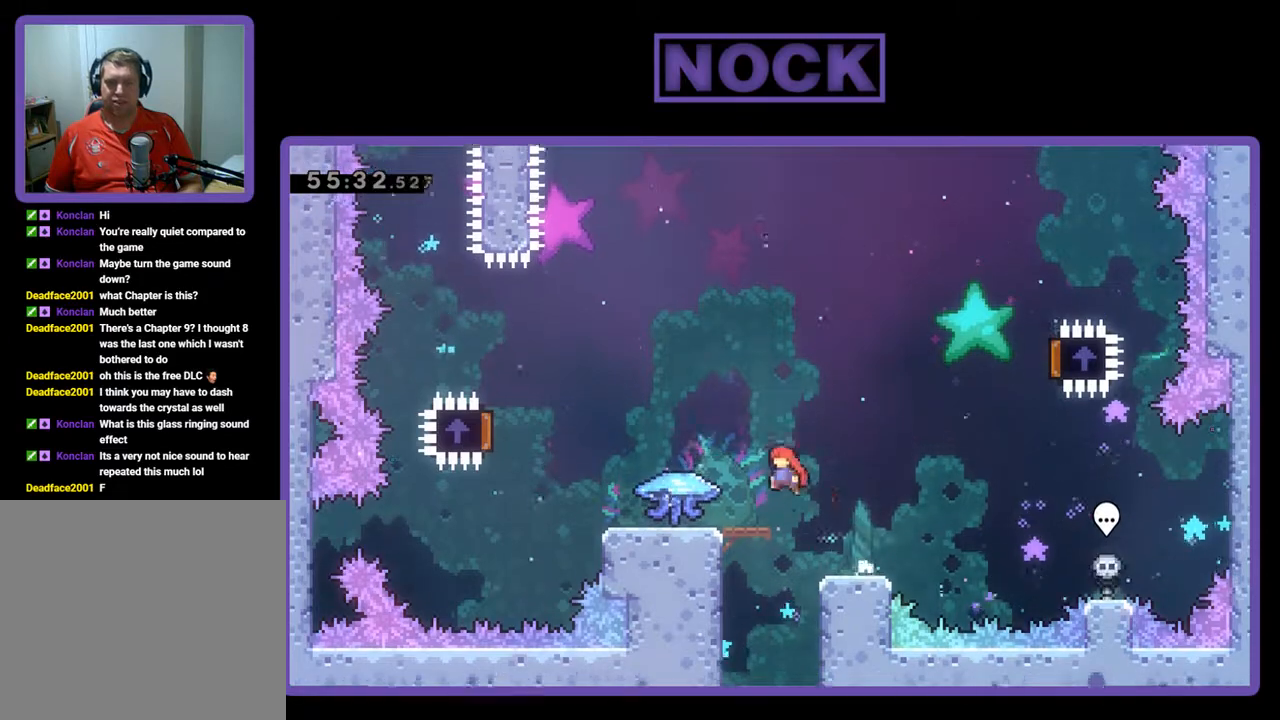
{"buttons": ["R2"], "left_stick": "center", "events": [[67, "DPAD_LEFT", "up"], [333, "DPAD_LEFT", "down"], [467, "DPAD_LEFT", "up"]]}
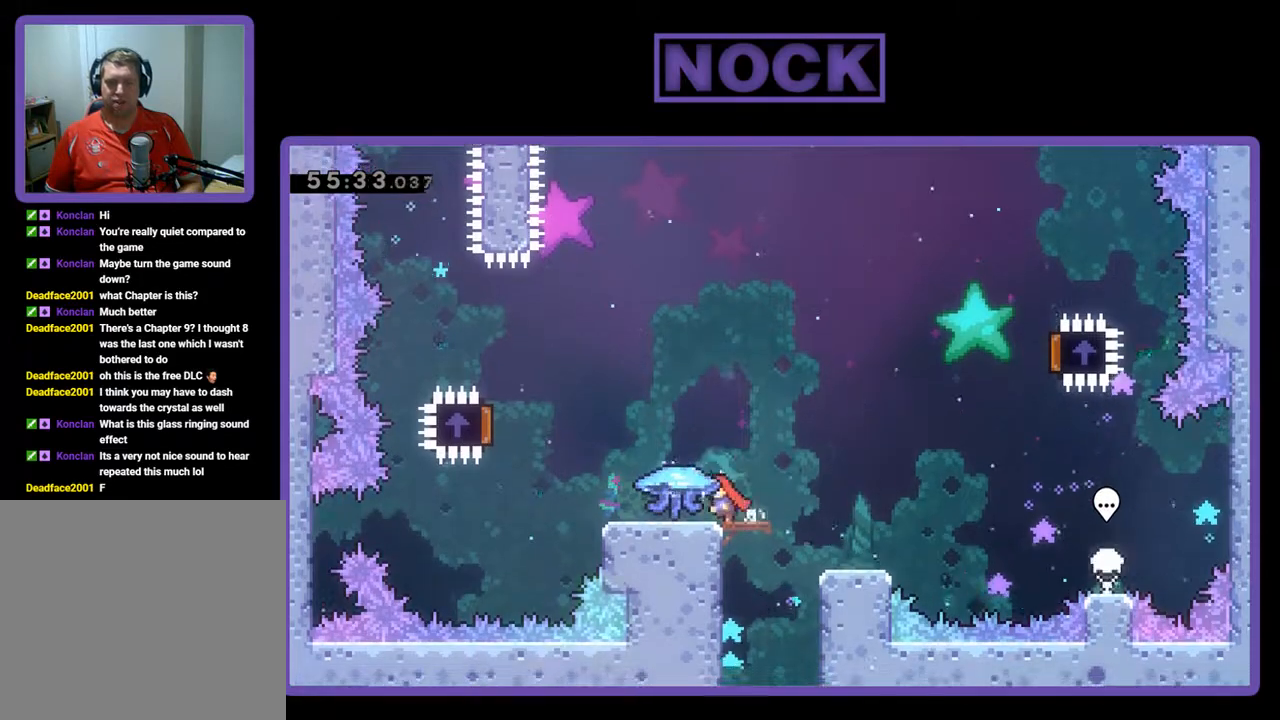
{"buttons": ["R2"], "left_stick": "center", "events": [[267, "DPAD_LEFT", "down"], [400, "DPAD_LEFT", "up"]]}
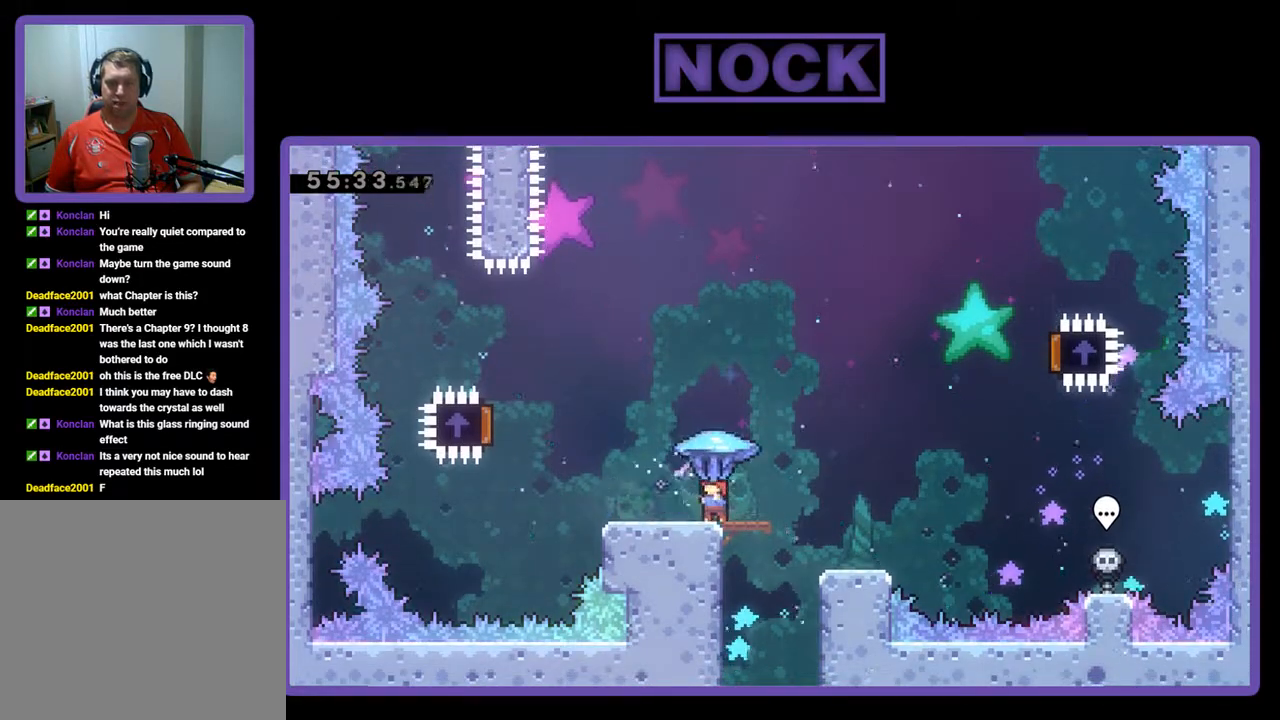
{"buttons": ["CROSS", "R2", "DPAD_LEFT"], "left_stick": "center", "events": [[233, "DPAD_LEFT", "down"], [467, "CROSS", "down"]]}
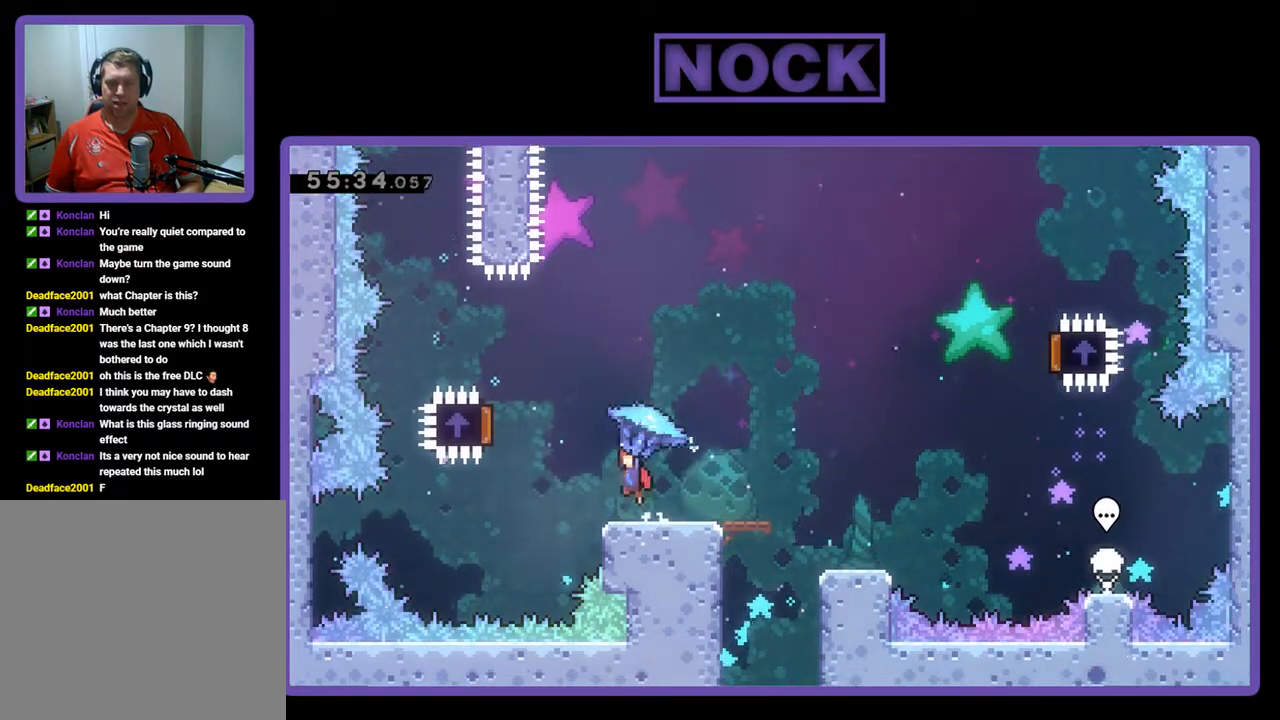
{"buttons": ["R2", "DPAD_UP", "DPAD_RIGHT"], "left_stick": "center", "events": [[433, "DPAD_UP", "down"], [467, "CROSS", "up"], [467, "DPAD_LEFT", "up"], [500, "DPAD_RIGHT", "down"]]}
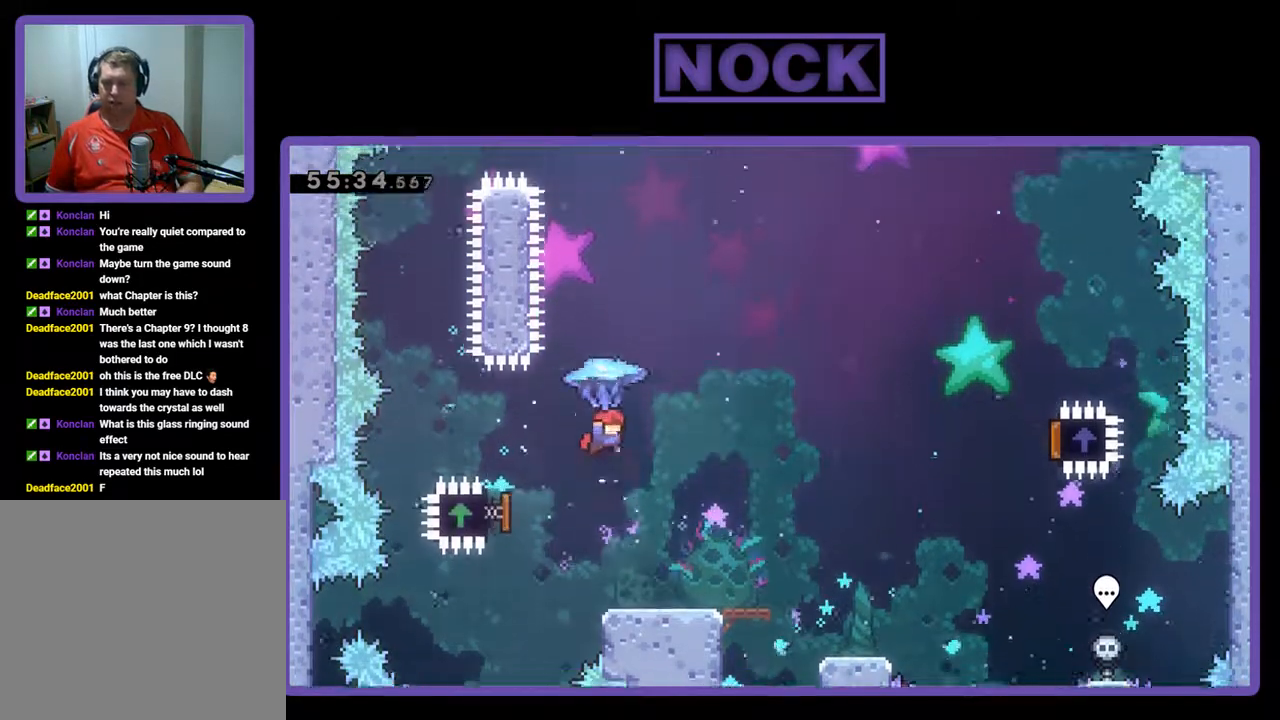
{"buttons": ["R2", "DPAD_RIGHT"], "left_stick": "center", "events": [[33, "DPAD_UP", "up"]]}
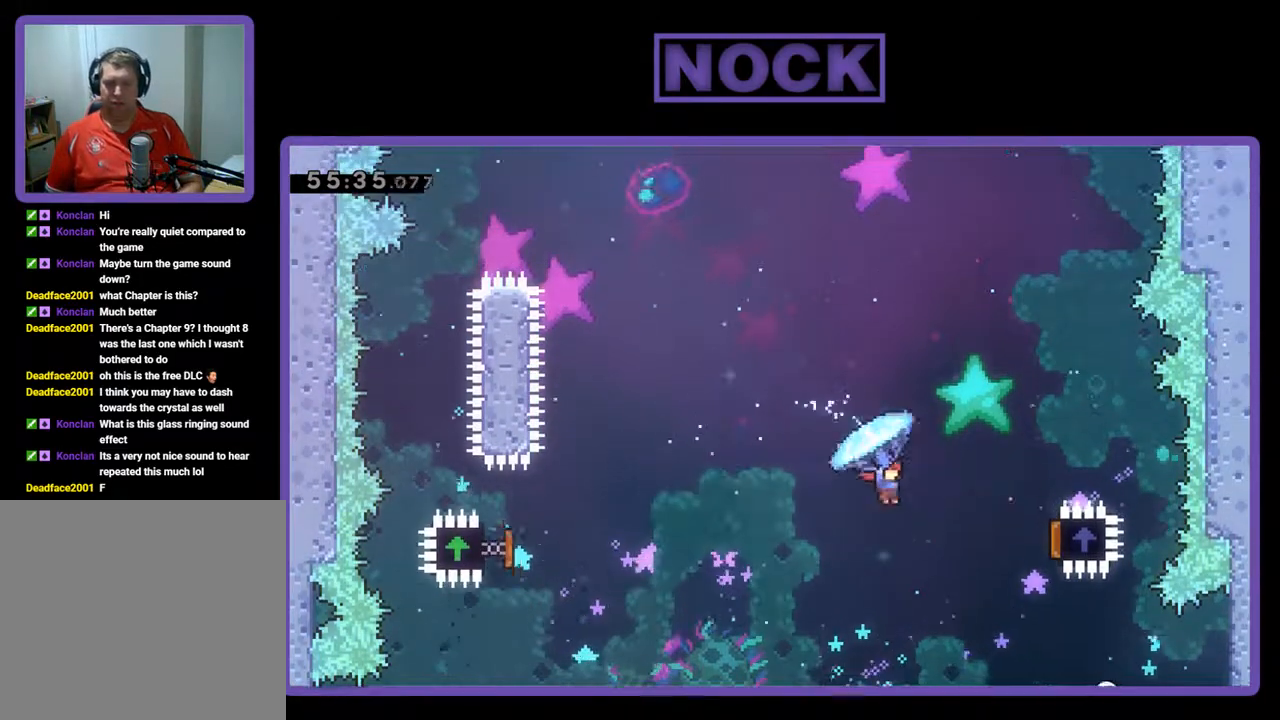
{"buttons": ["R2", "DPAD_UP", "DPAD_RIGHT"], "left_stick": "center", "events": [[500, "DPAD_UP", "down"]]}
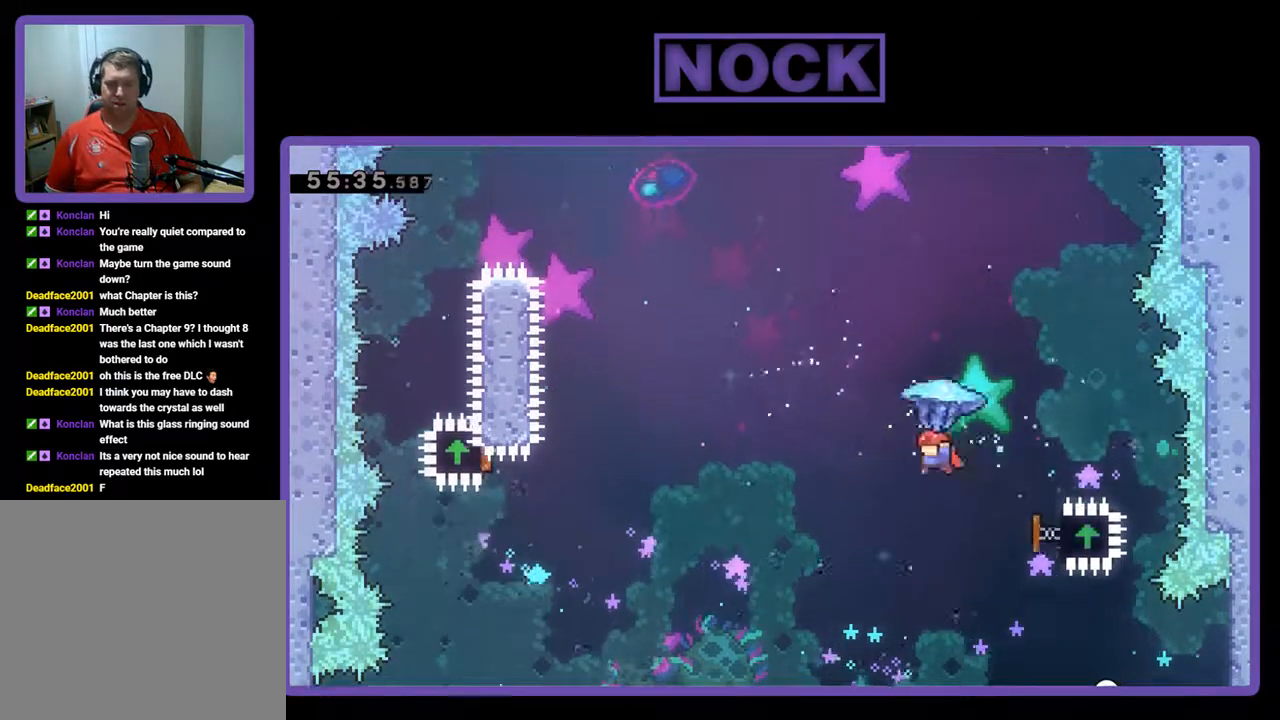
{"buttons": ["R2", "DPAD_UP", "DPAD_LEFT"], "left_stick": "center", "events": [[33, "DPAD_RIGHT", "up"], [67, "DPAD_LEFT", "down"], [267, "CIRCLE", "down"], [300, "R2", "up"], [400, "R2", "down"], [467, "CIRCLE", "up"]]}
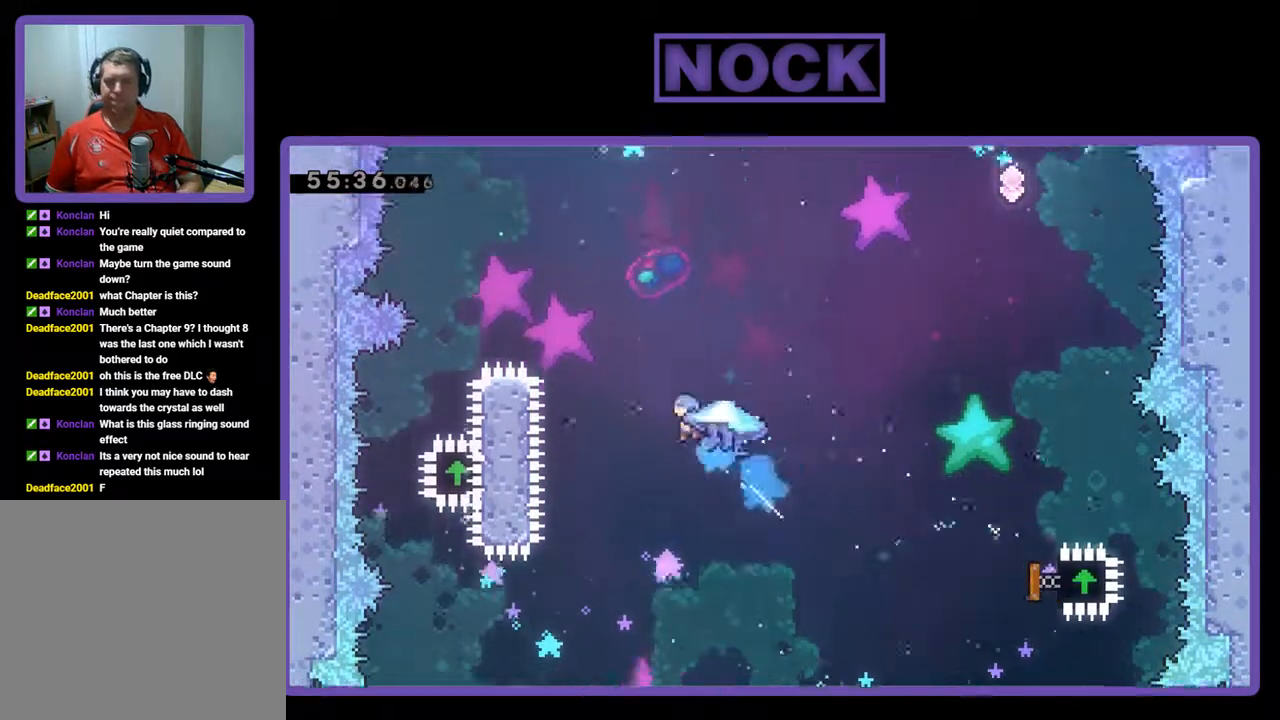
{"buttons": ["CIRCLE", "R2", "DPAD_UP", "DPAD_LEFT"], "left_stick": "center", "events": [[67, "CIRCLE", "down"], [200, "CIRCLE", "up"], [300, "CIRCLE", "down"]]}
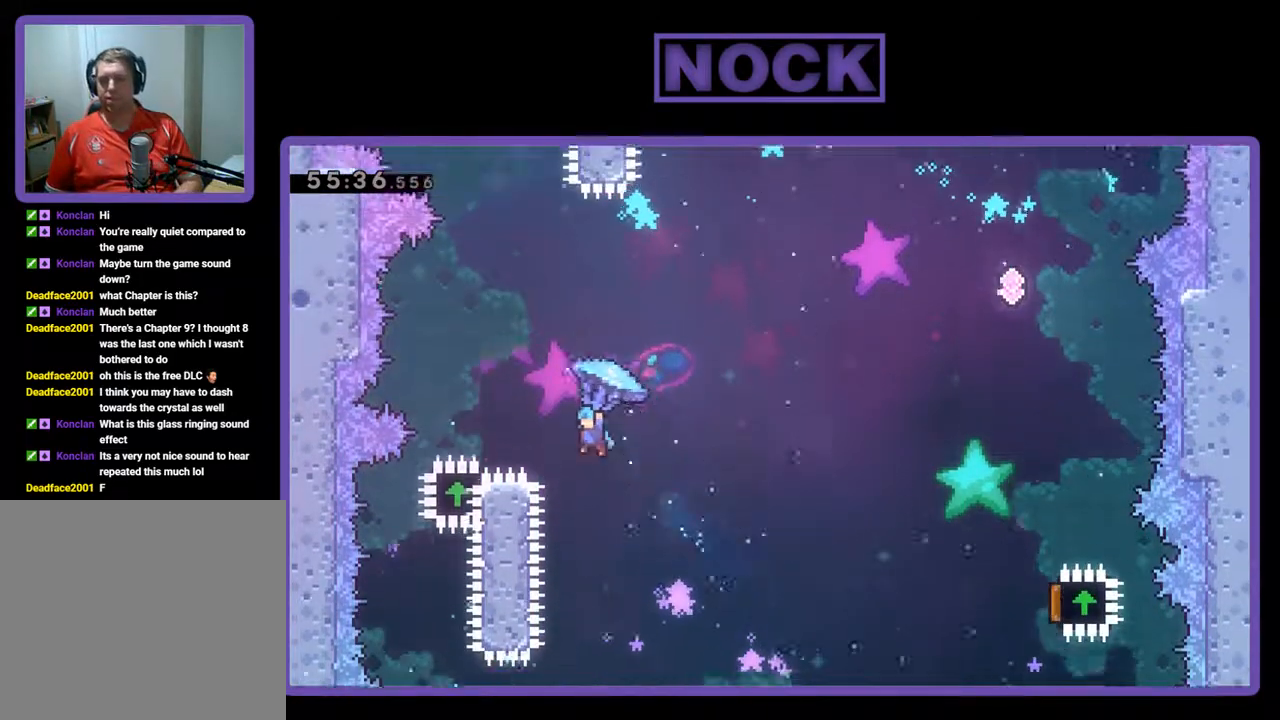
{"buttons": ["R2", "DPAD_RIGHT"], "left_stick": "center", "events": [[233, "CIRCLE", "up"], [267, "DPAD_LEFT", "up"], [267, "DPAD_UP", "up"], [367, "DPAD_RIGHT", "down"], [400, "DPAD_UP", "down"], [500, "DPAD_UP", "up"]]}
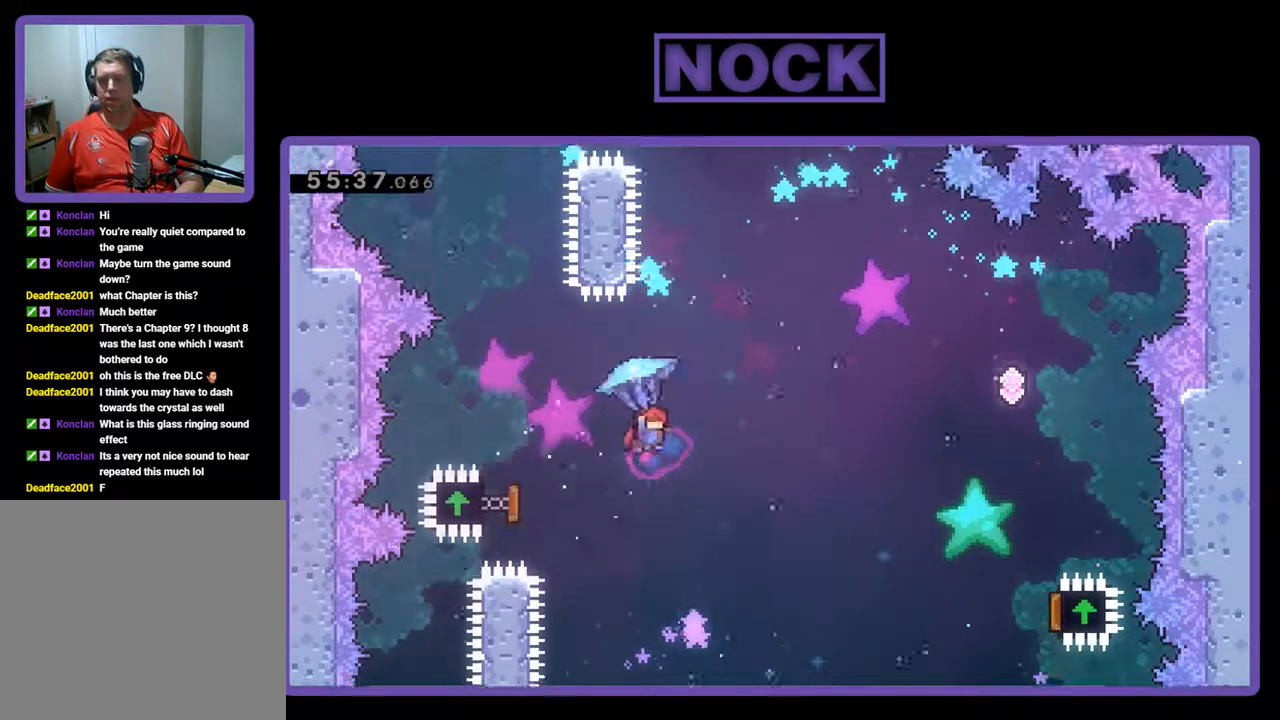
{"buttons": ["R2", "DPAD_RIGHT"], "left_stick": "center", "events": [[33, "DPAD_UP", "down"], [400, "DPAD_UP", "up"]]}
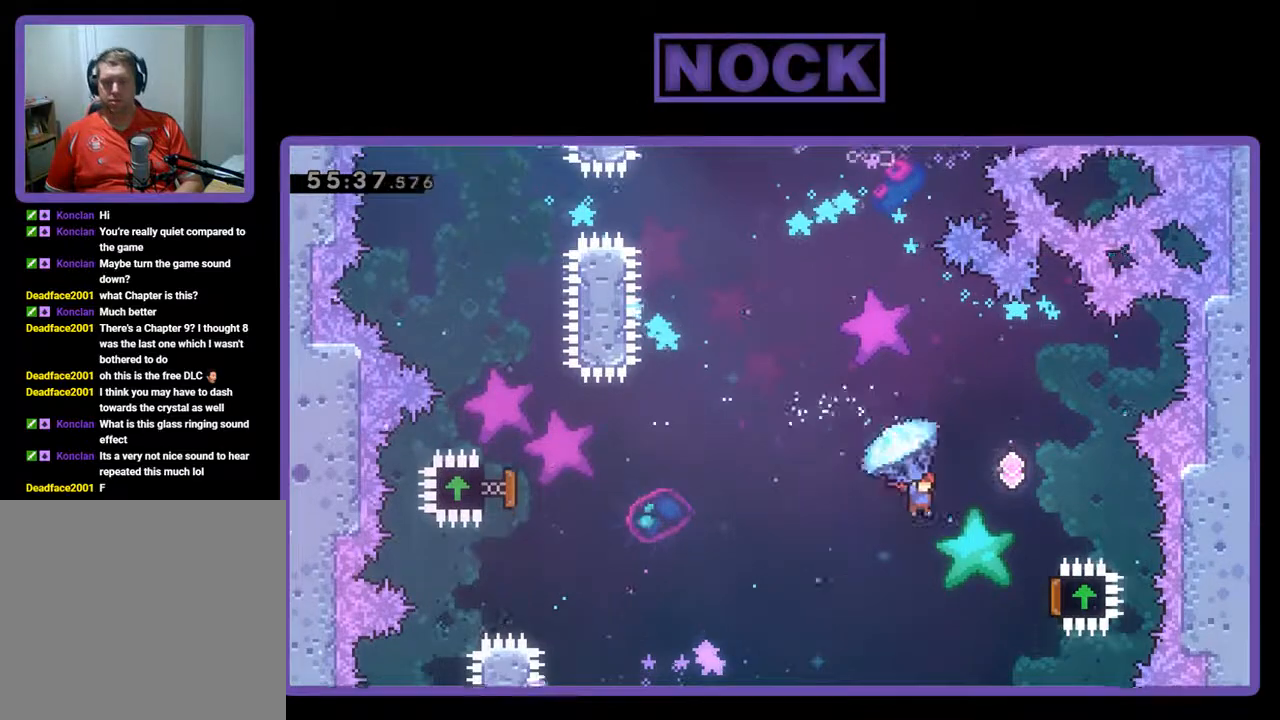
{"buttons": ["R2", "DPAD_UP", "DPAD_RIGHT"], "left_stick": "center", "events": [[500, "DPAD_UP", "down"]]}
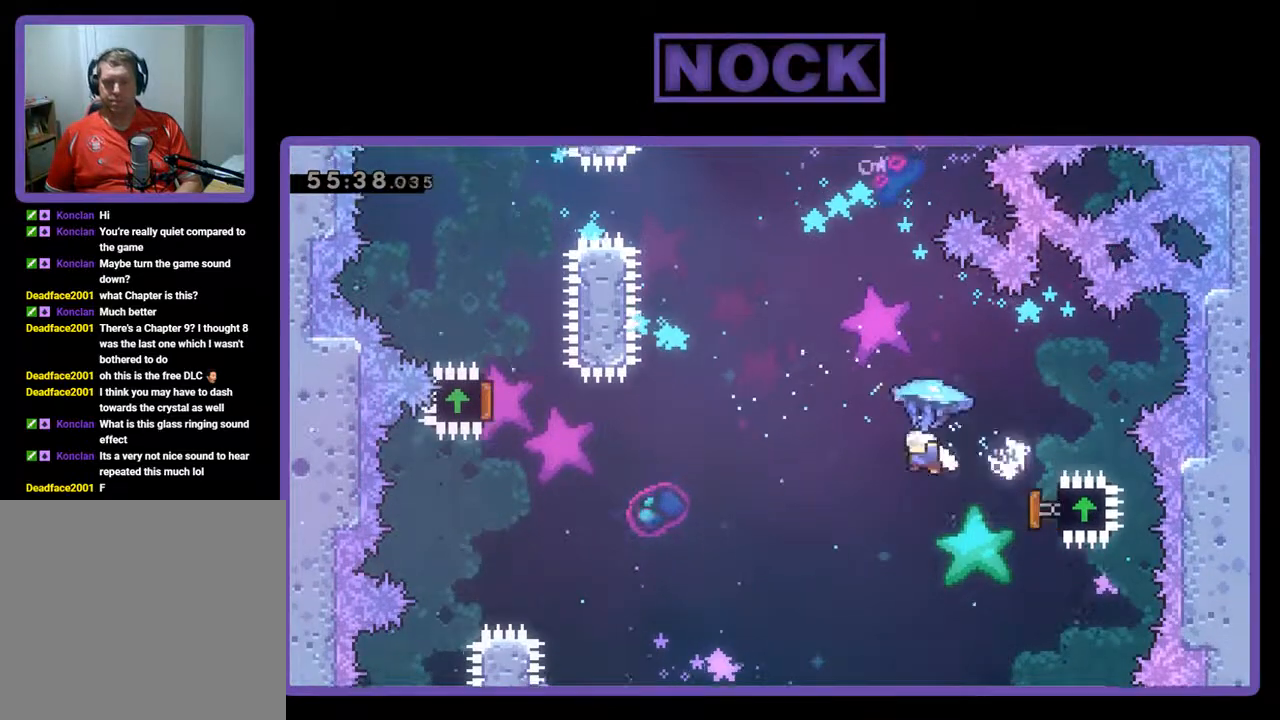
{"buttons": ["R2", "DPAD_UP"], "left_stick": "center", "events": [[67, "DPAD_RIGHT", "up"], [133, "DPAD_LEFT", "down"], [267, "R2", "up"], [367, "DPAD_LEFT", "up"], [500, "R2", "down"]]}
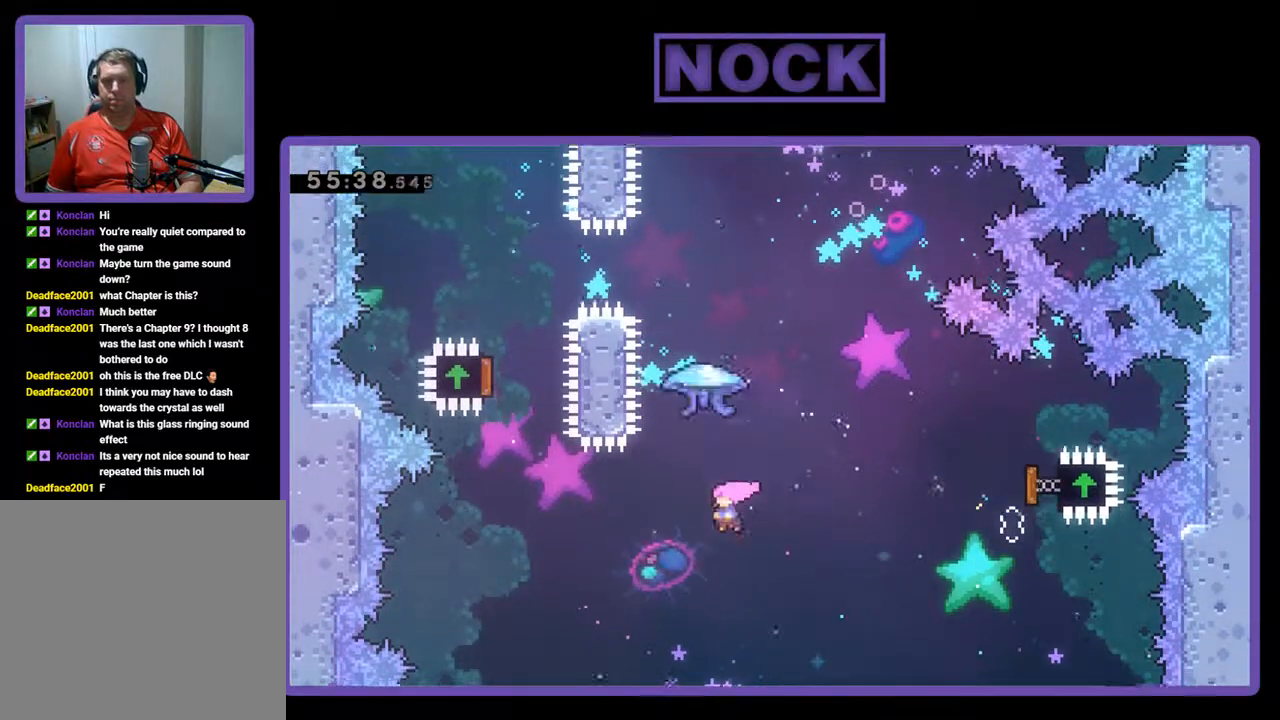
{"buttons": ["CIRCLE", "R2", "DPAD_UP", "DPAD_LEFT"], "left_stick": "center", "events": [[100, "CIRCLE", "down"], [500, "DPAD_LEFT", "down"]]}
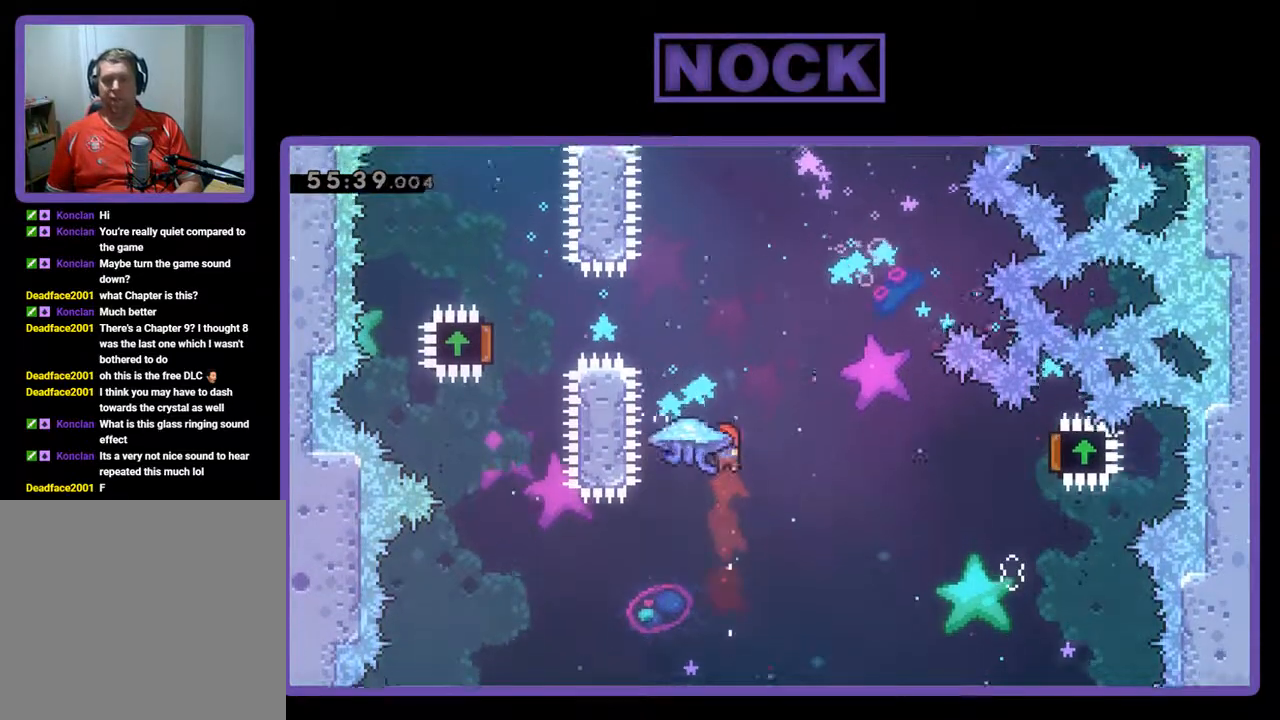
{"buttons": ["R2", "DPAD_UP"], "left_stick": "center", "events": [[33, "CIRCLE", "up"], [167, "DPAD_LEFT", "up"]]}
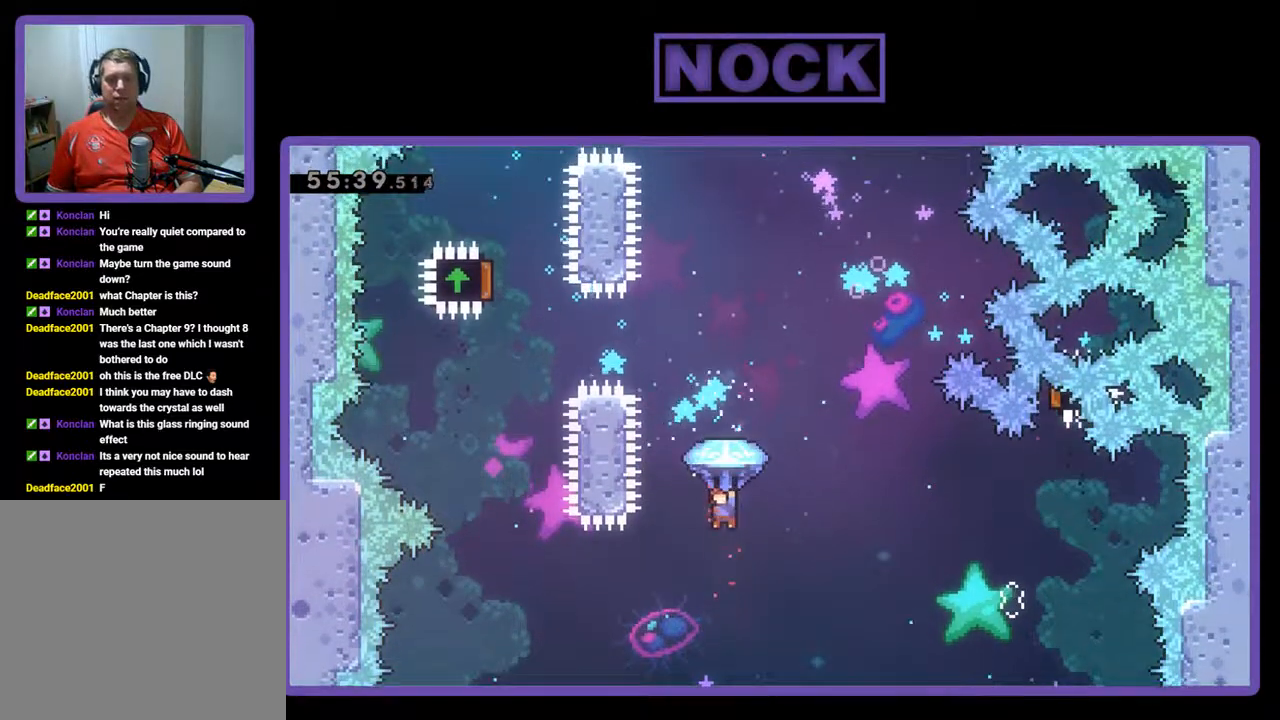
{"buttons": [], "left_stick": "center", "events": [[267, "R2", "up"], [400, "DPAD_UP", "up"]]}
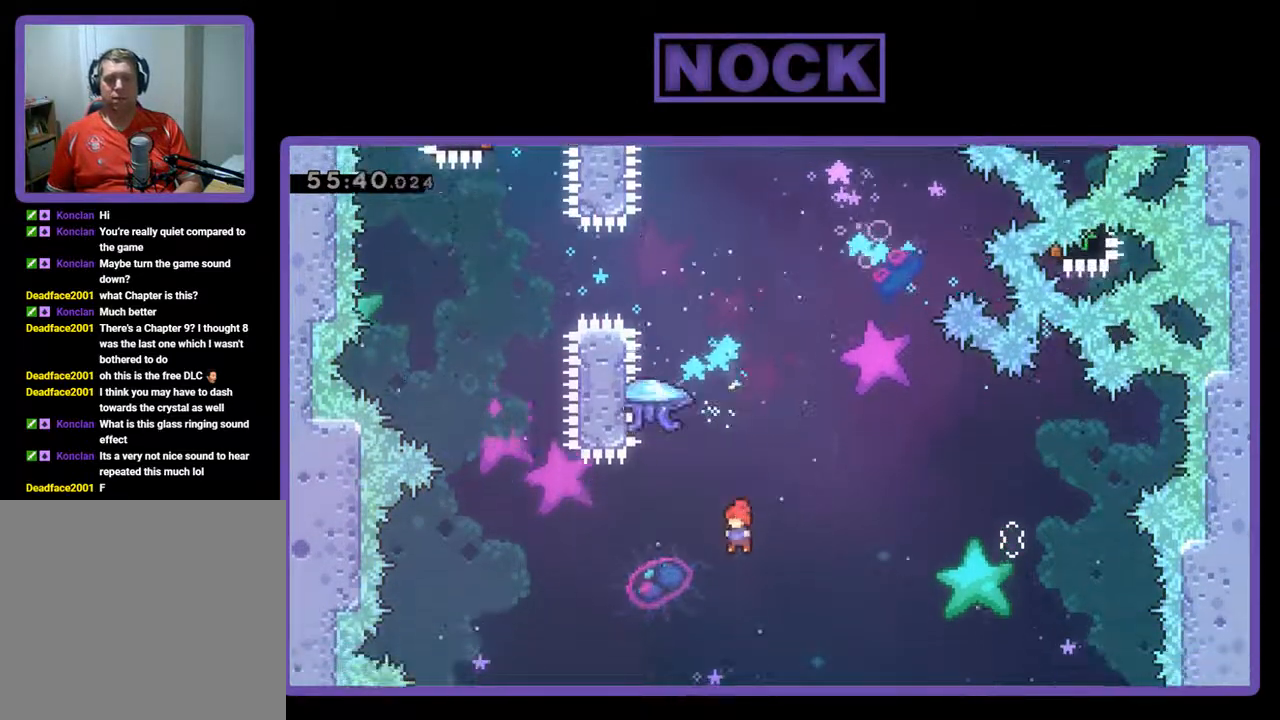
{"buttons": ["R2", "DPAD_UP", "DPAD_RIGHT"], "left_stick": "center", "events": [[33, "DPAD_UP", "down"], [67, "CIRCLE", "down"], [67, "R2", "down"], [200, "DPAD_LEFT", "down"], [367, "CIRCLE", "up"], [367, "DPAD_LEFT", "up"], [400, "DPAD_RIGHT", "down"]]}
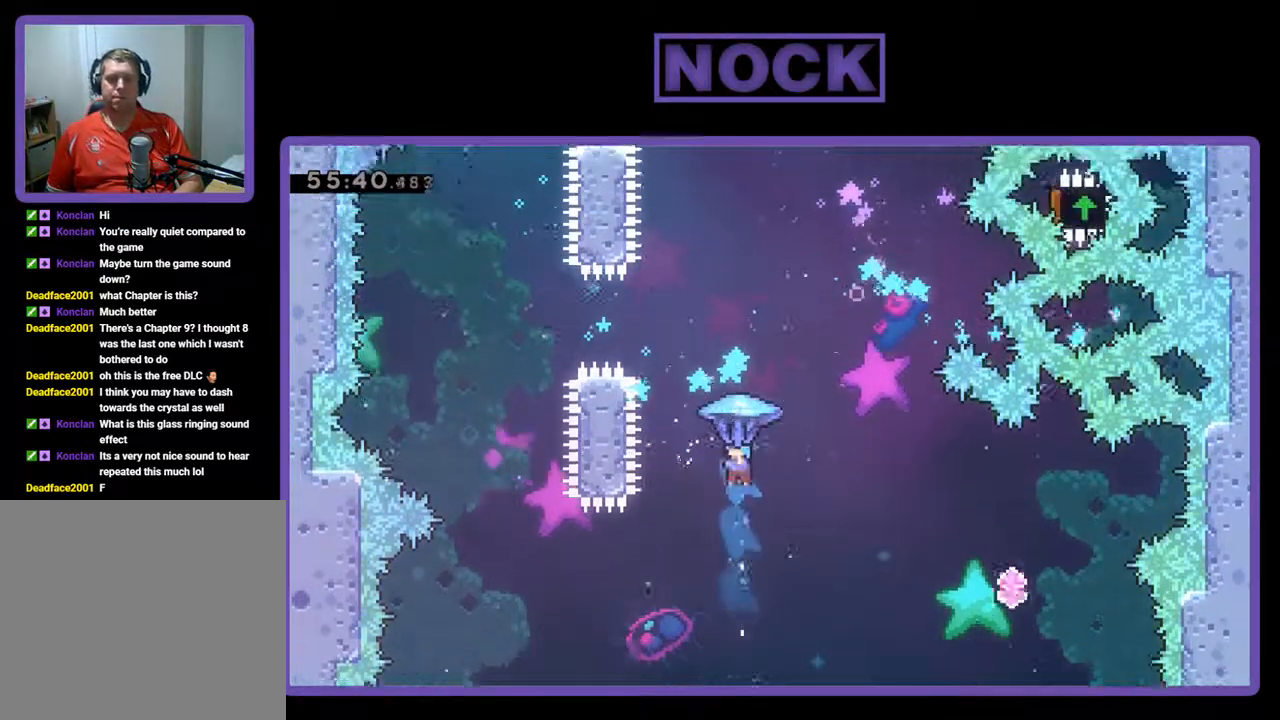
{"buttons": ["R2", "DPAD_UP"], "left_stick": "center", "events": [[100, "DPAD_RIGHT", "up"]]}
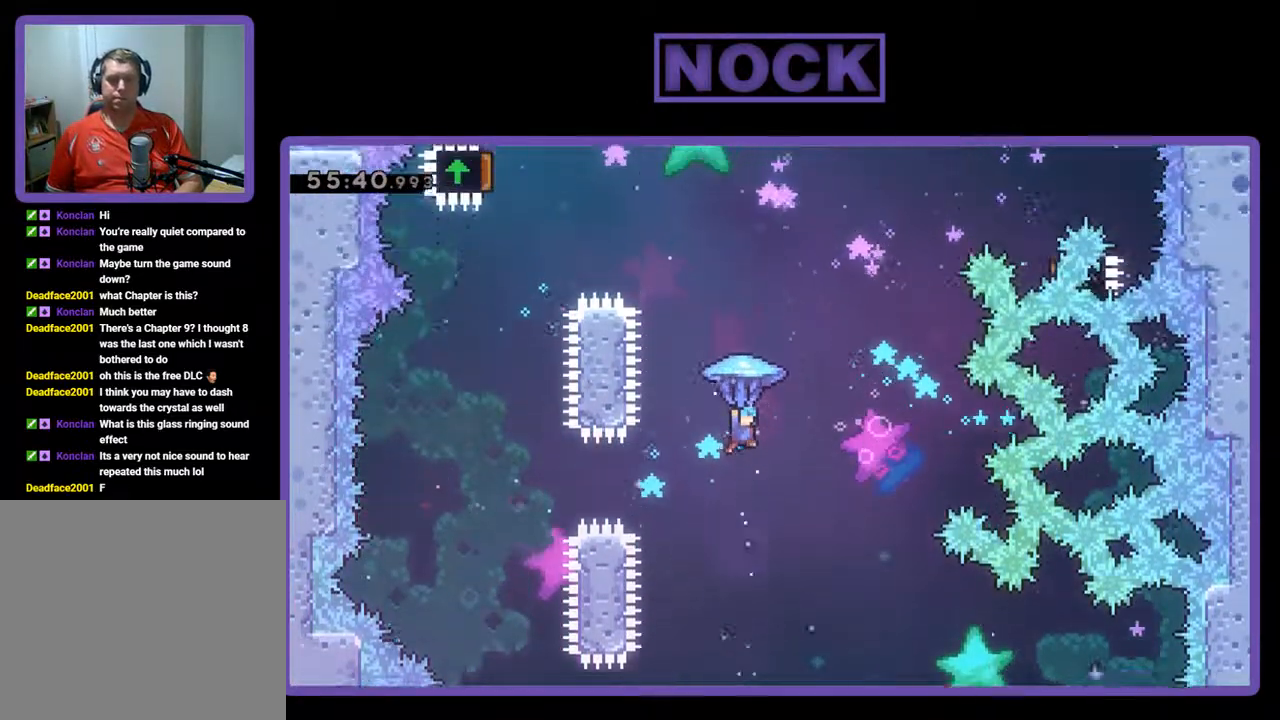
{"buttons": ["R2", "DPAD_UP", "DPAD_RIGHT"], "left_stick": "center", "events": [[233, "DPAD_RIGHT", "down"]]}
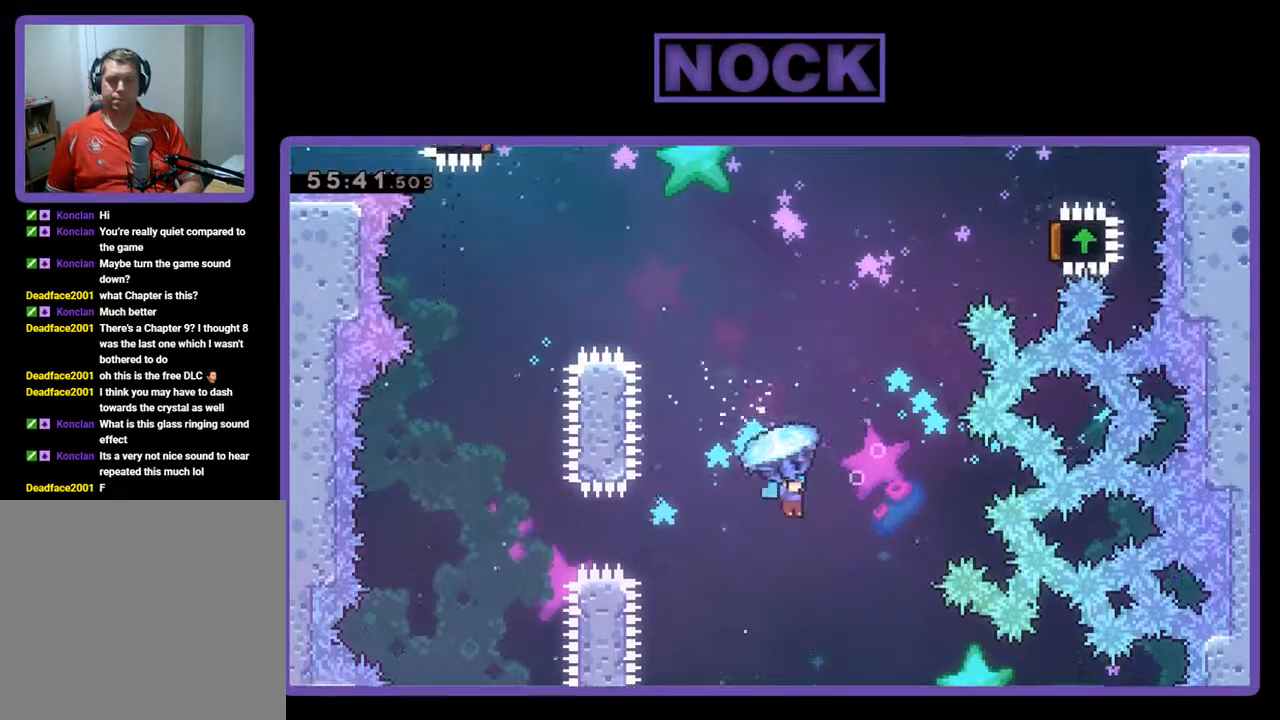
{"buttons": [], "left_stick": "center", "events": [[167, "DPAD_RIGHT", "up"], [200, "DPAD_UP", "up"], [233, "R2", "up"]]}
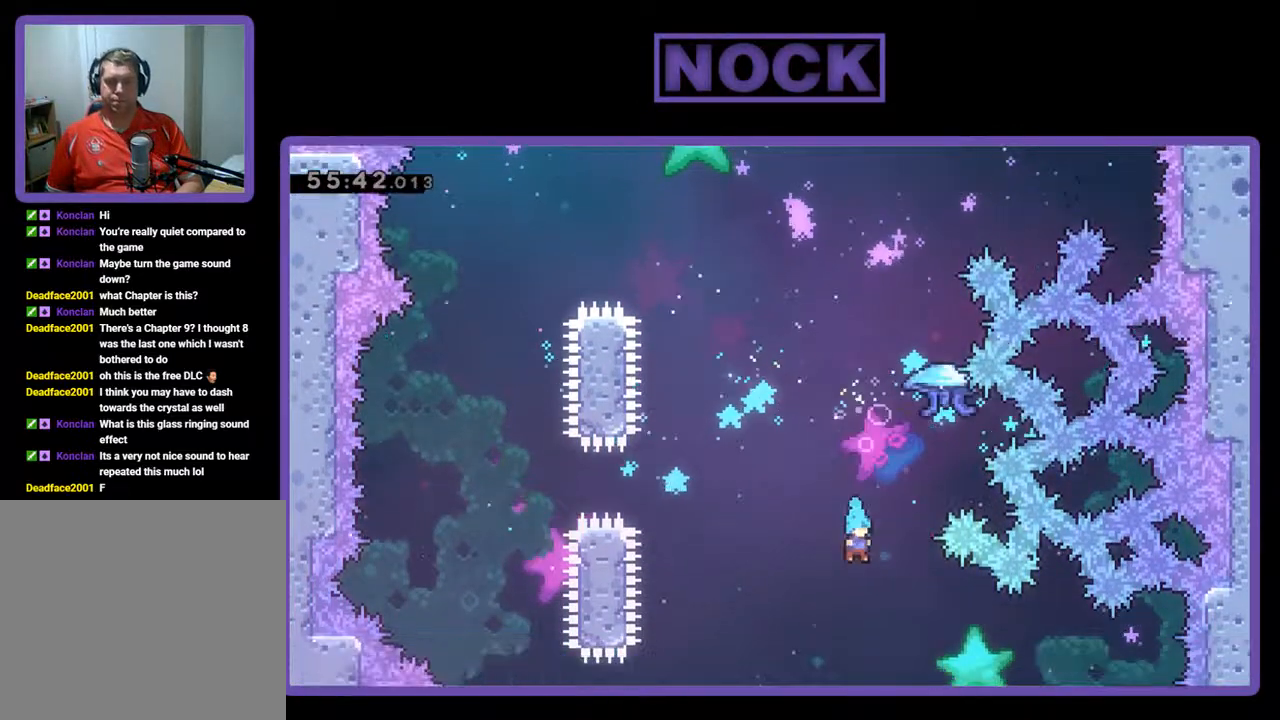
{"buttons": [], "left_stick": "center", "events": []}
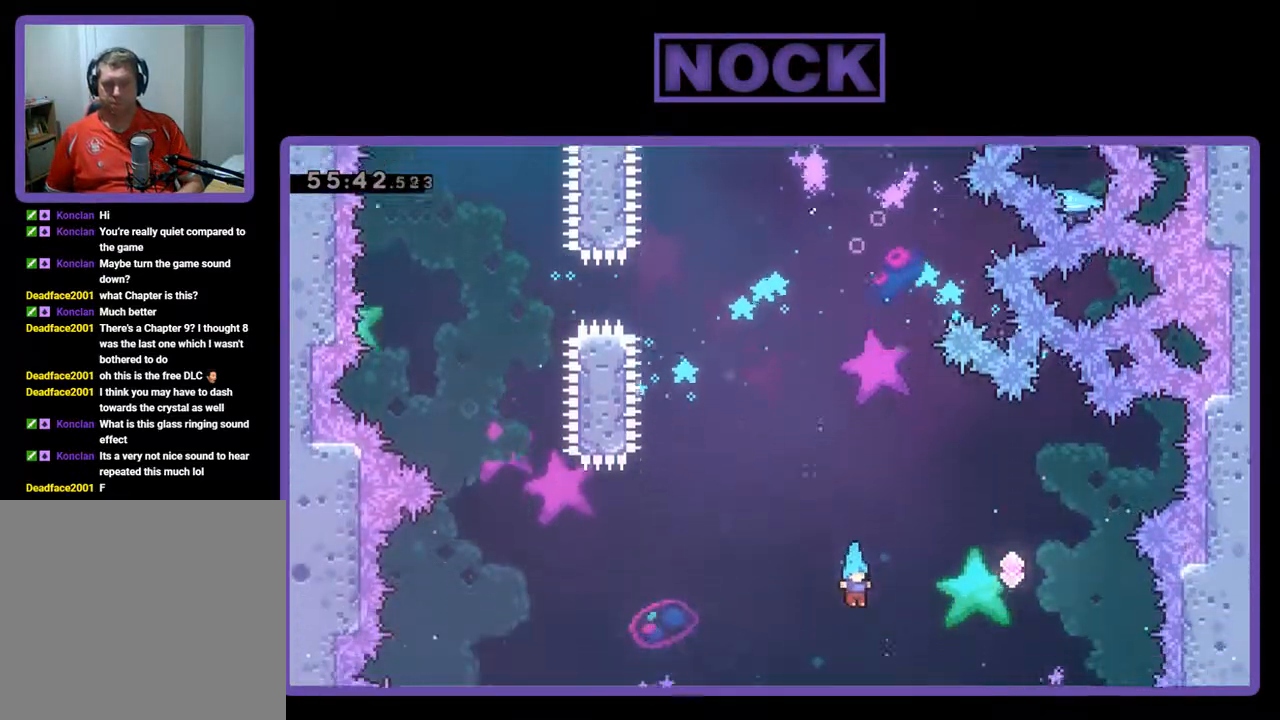
{"buttons": [], "left_stick": "center", "events": []}
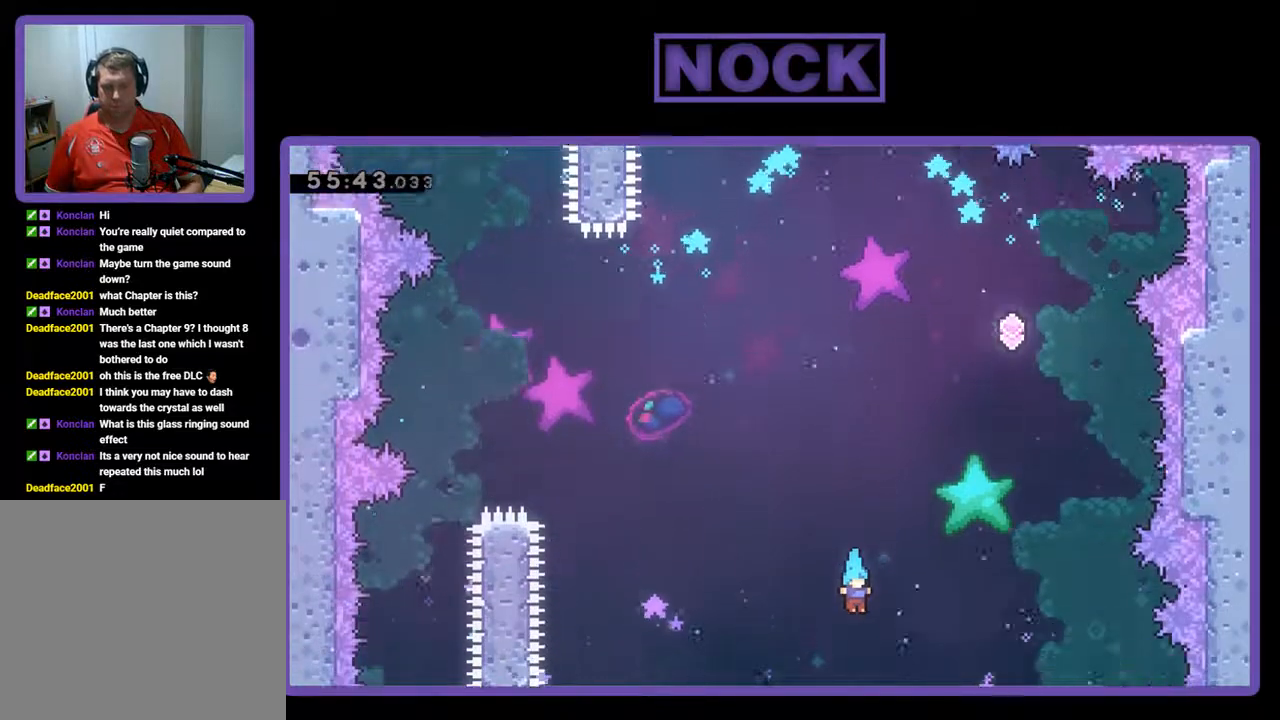
{"buttons": ["DPAD_RIGHT"], "left_stick": "center", "events": [[300, "DPAD_RIGHT", "down"]]}
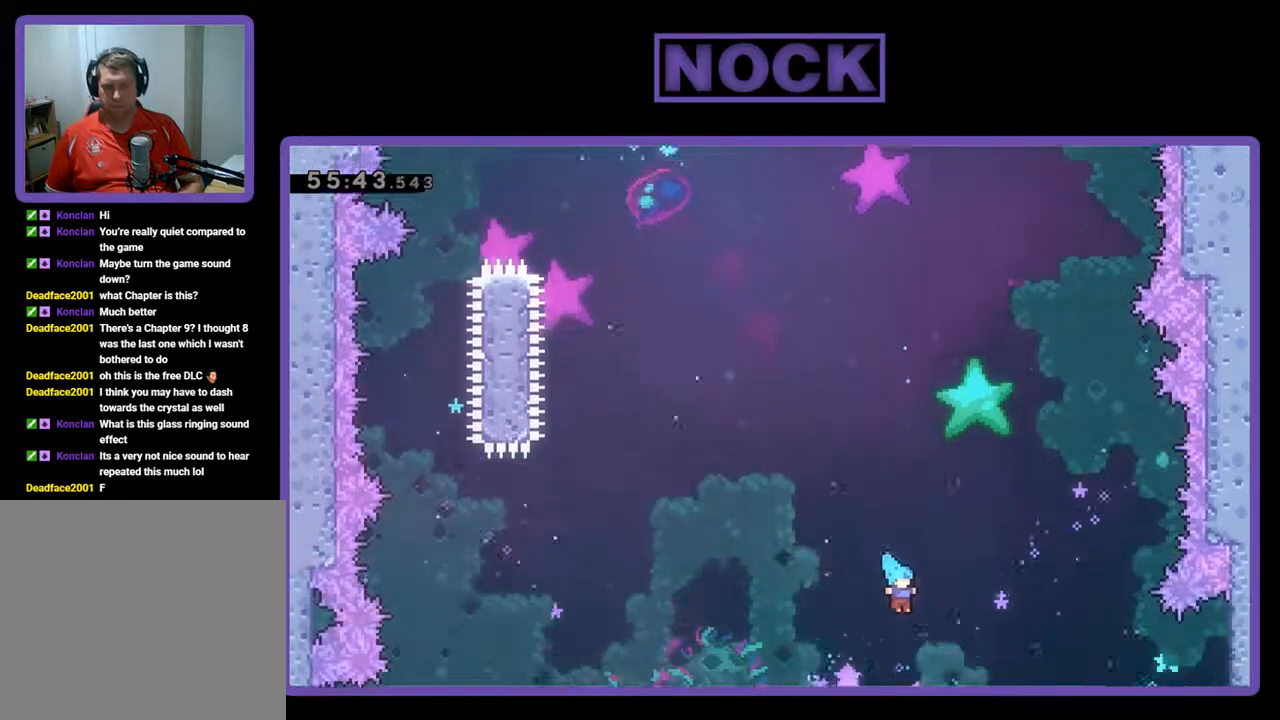
{"buttons": [], "left_stick": "center", "events": [[200, "DPAD_RIGHT", "up"]]}
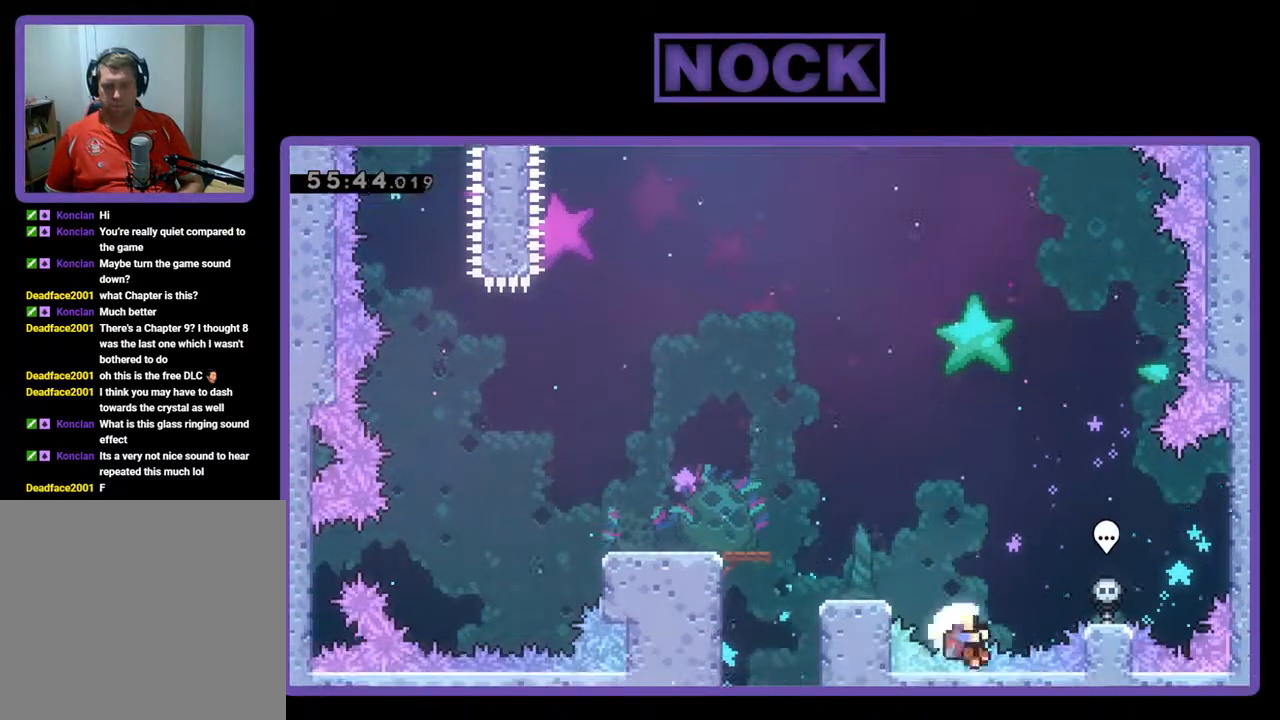
{"buttons": [], "left_stick": "center", "events": []}
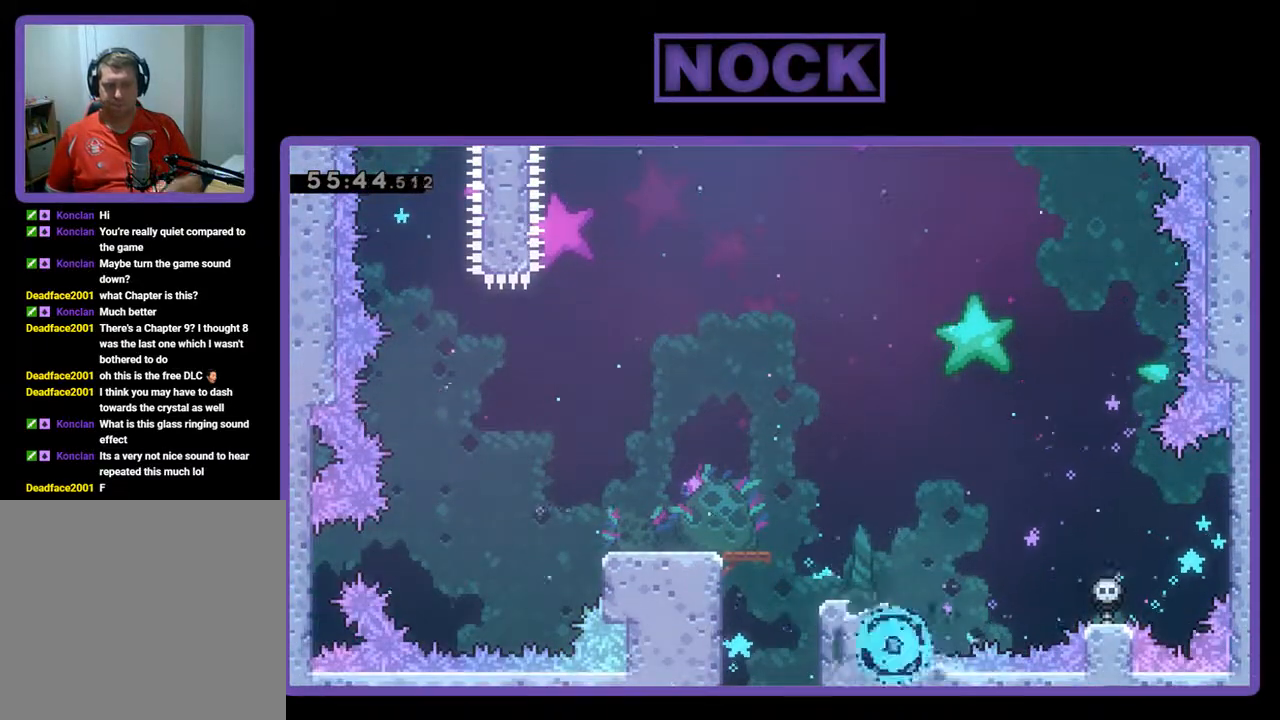
{"buttons": [], "left_stick": "center", "events": []}
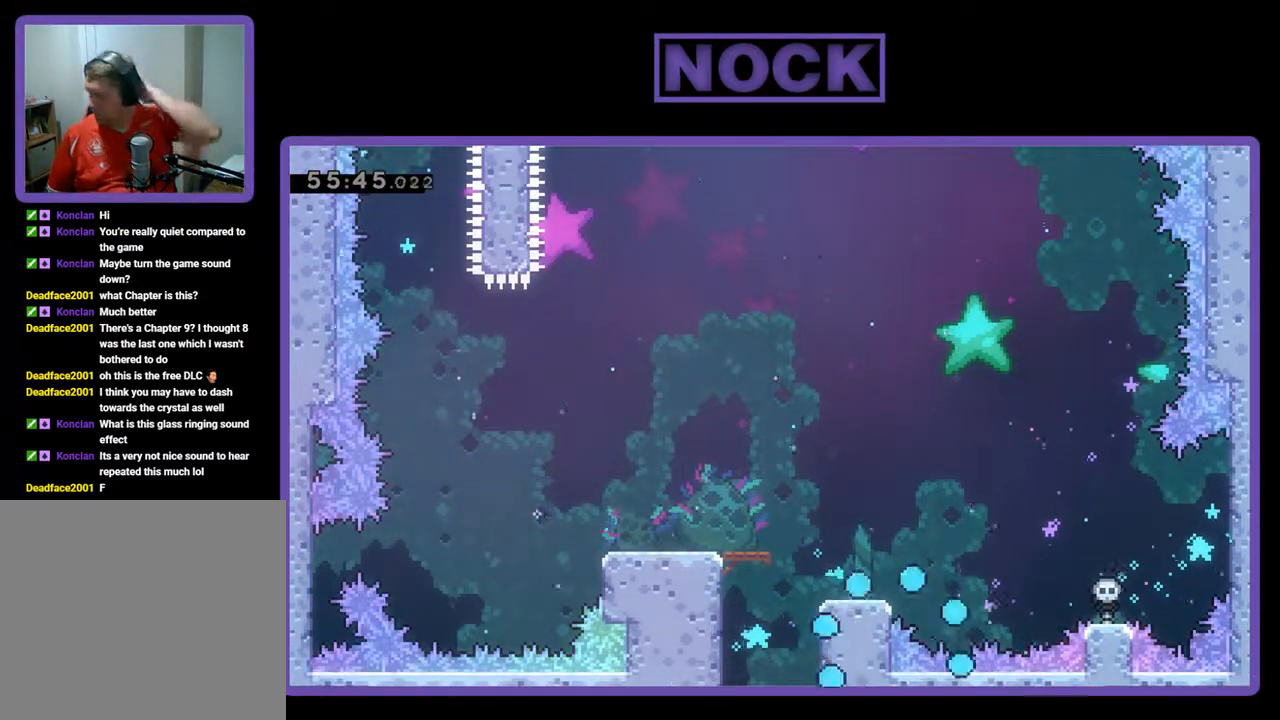
{"buttons": [], "left_stick": "center", "events": []}
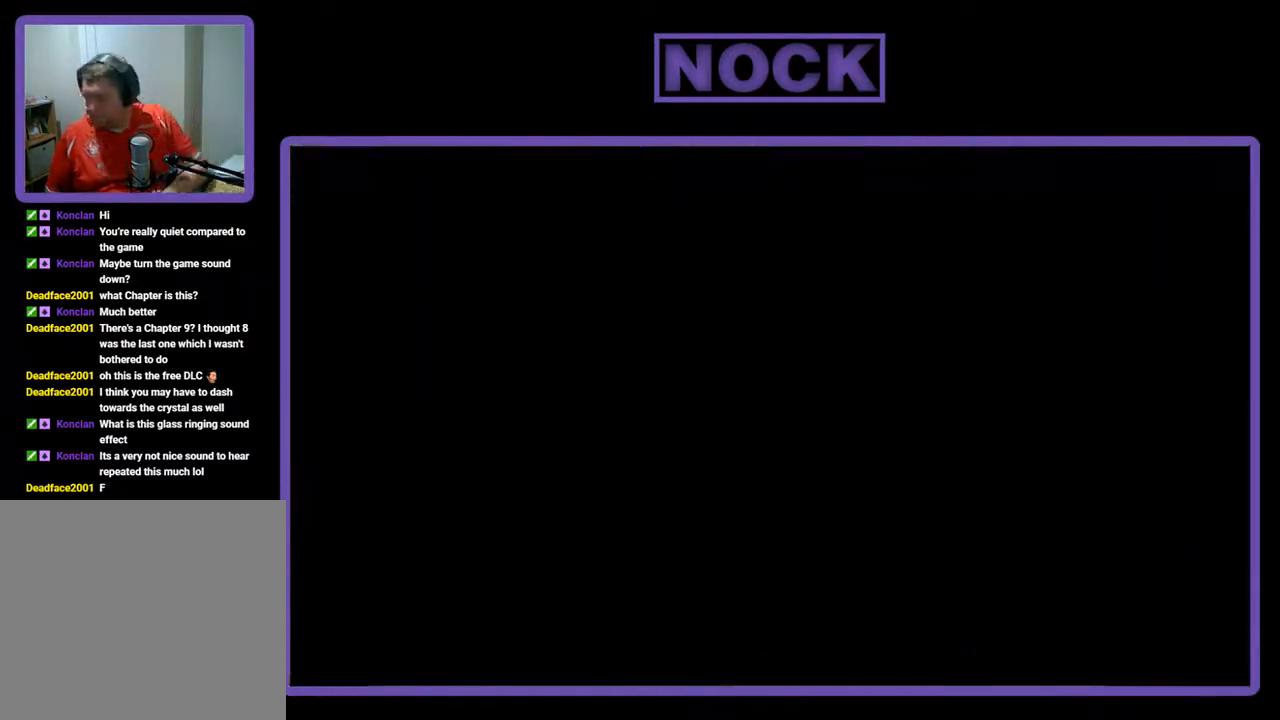
{"buttons": ["R2", "DPAD_LEFT"], "left_stick": "center", "events": [[233, "R2", "down"], [367, "DPAD_LEFT", "down"]]}
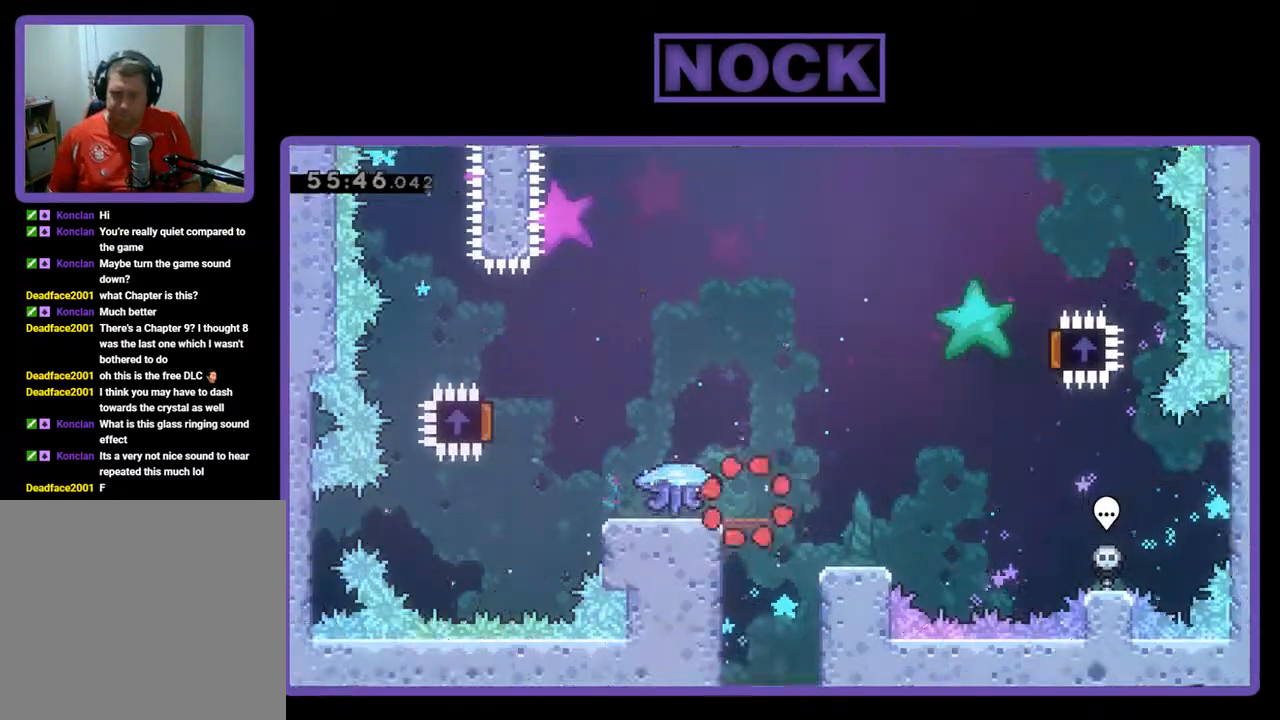
{"buttons": ["R2", "DPAD_LEFT"], "left_stick": "center", "events": []}
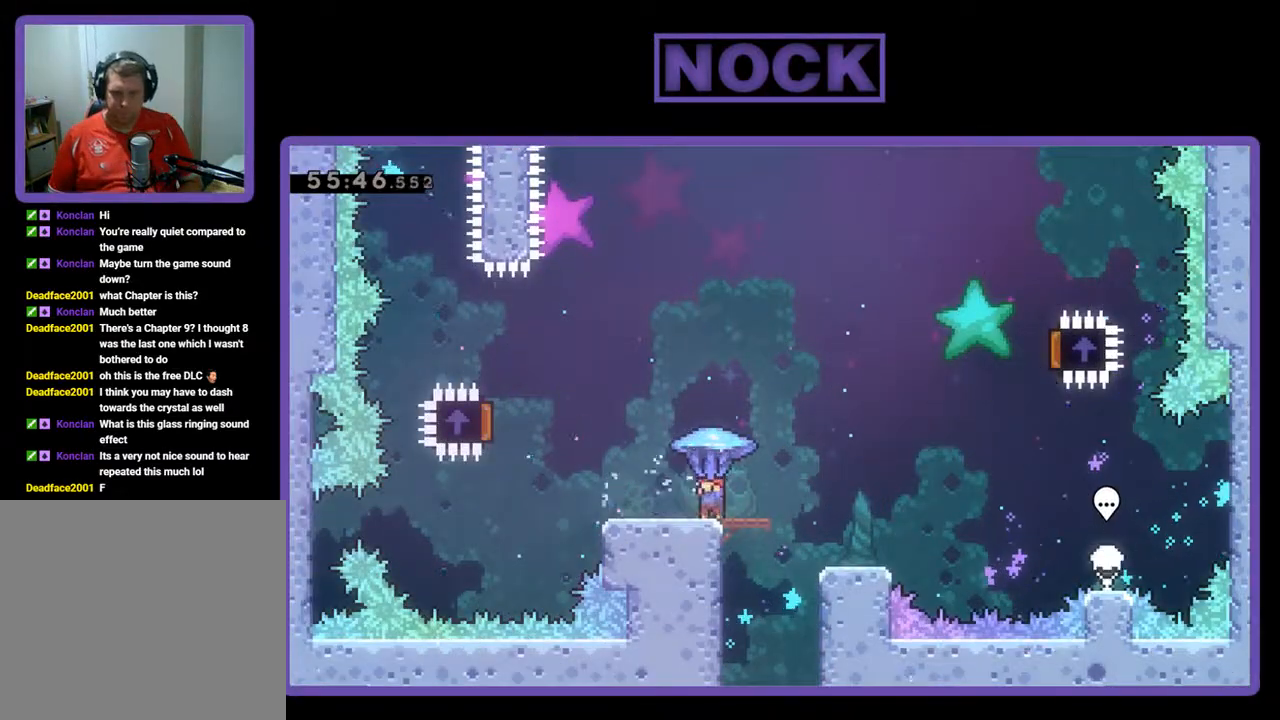
{"buttons": ["CROSS", "R2", "DPAD_LEFT"], "left_stick": "center", "events": [[267, "CROSS", "down"]]}